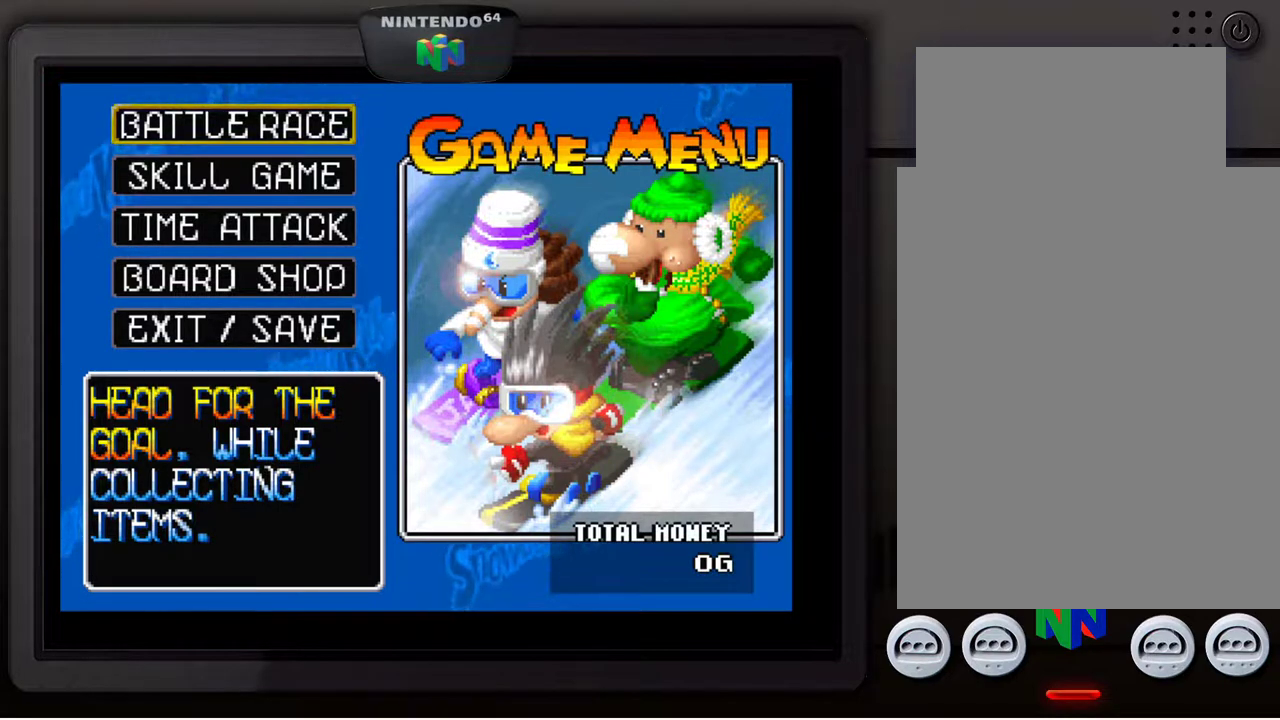
Gameplay with a controller (Nintendo layout); each line is a JSON object with the inputs held at the frame after it. "events" lists button and stick changes between this image and that frame as [ms after this image, input, new state], when the widget could be followed in between. Not read: L3 R3.
{"buttons": [], "left_stick": "center", "events": [[217, "A", "down"], [350, "A", "up"]]}
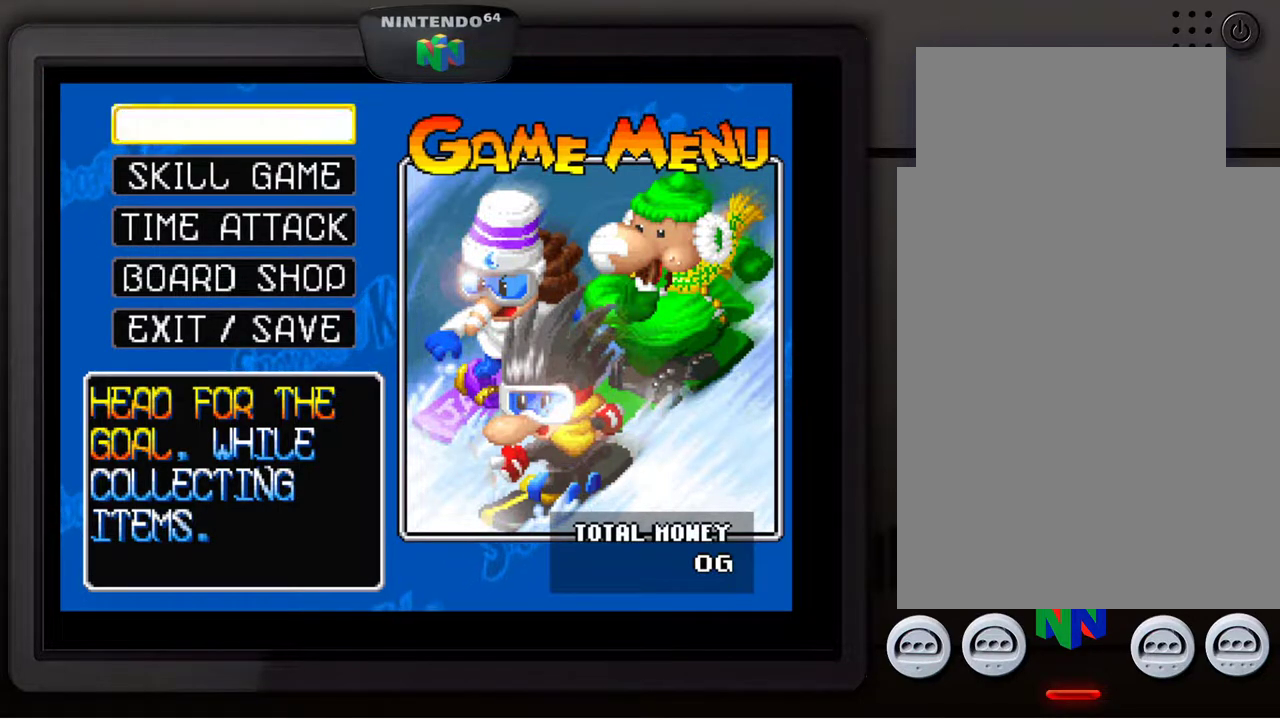
{"buttons": [], "left_stick": "center", "events": []}
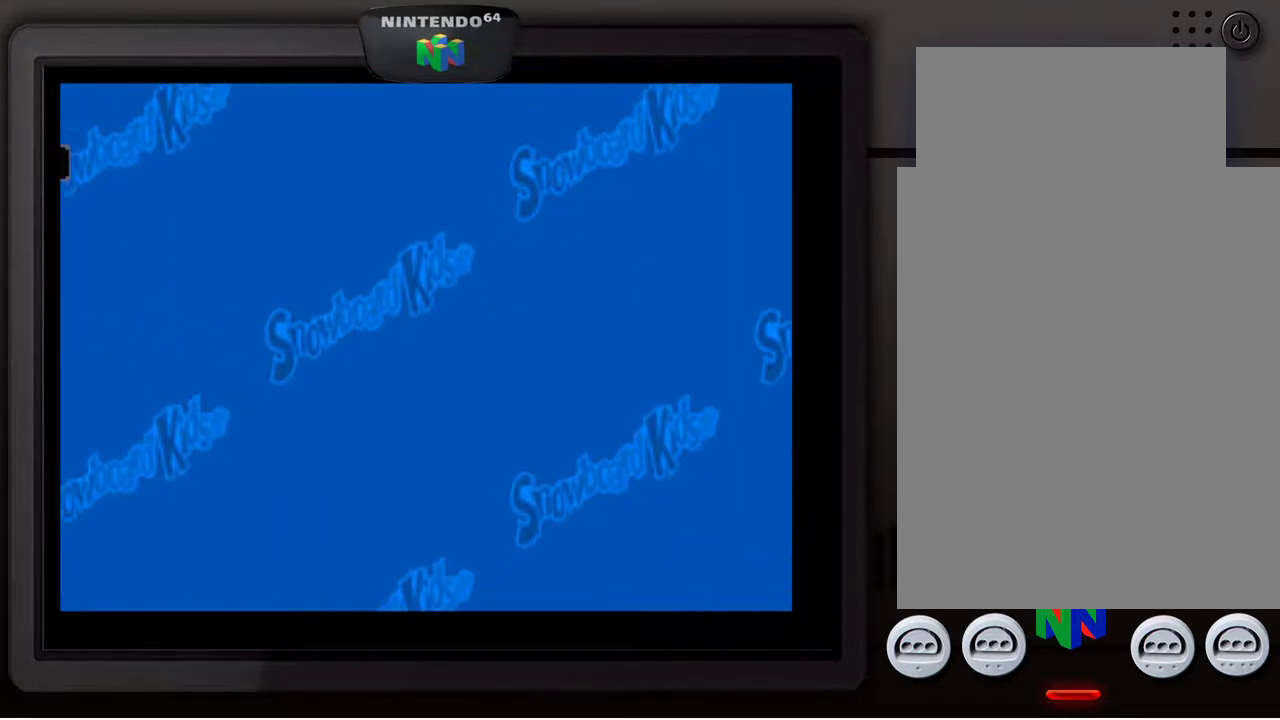
{"buttons": [], "left_stick": "center", "events": []}
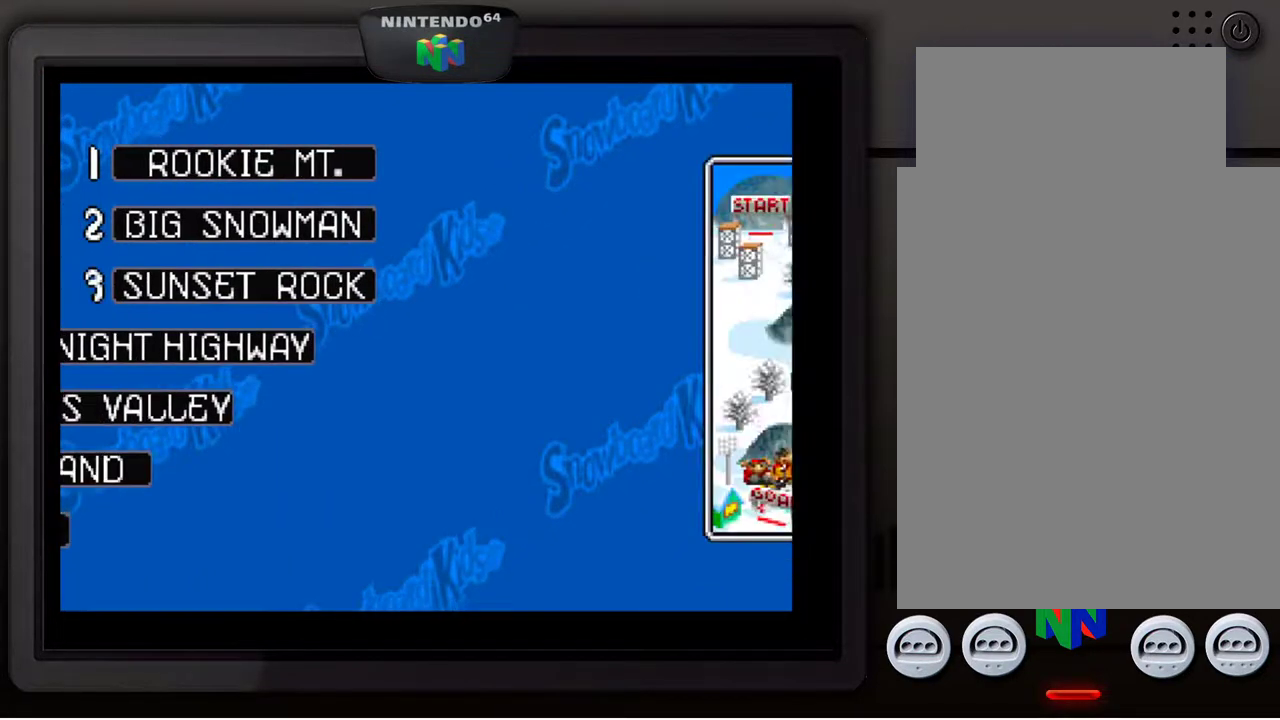
{"buttons": [], "left_stick": "center", "events": []}
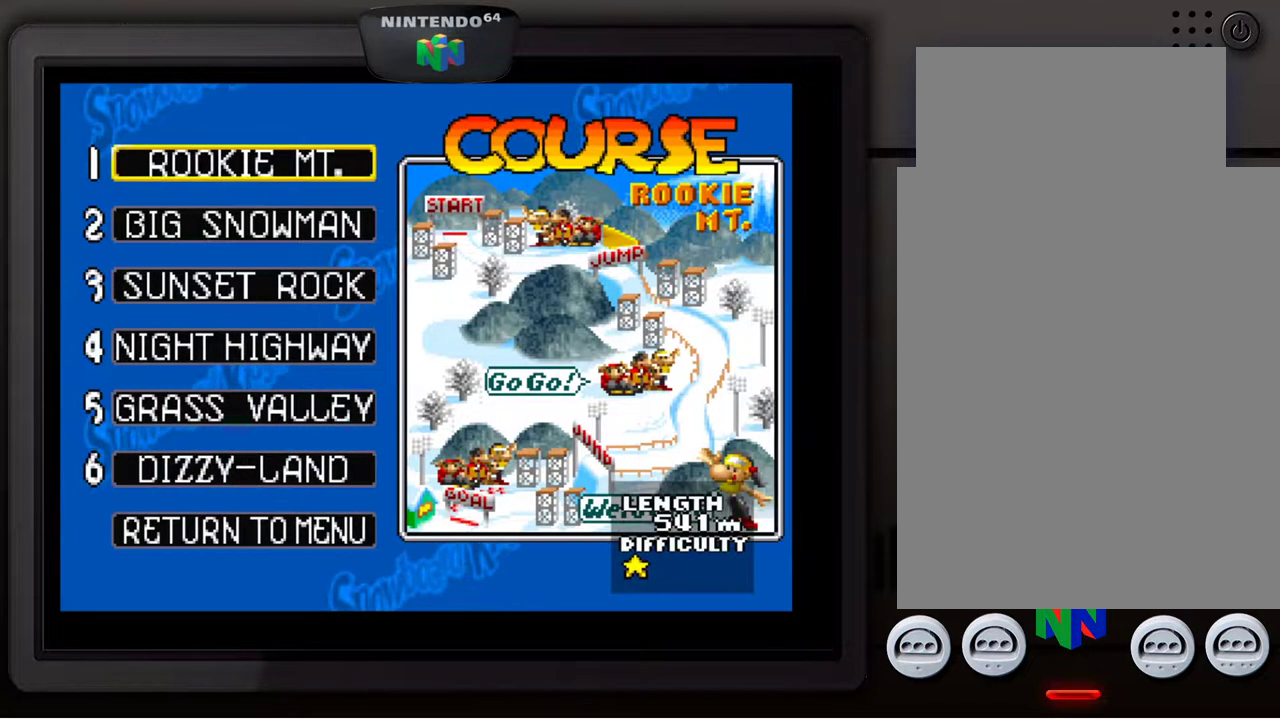
{"buttons": [], "left_stick": "center", "events": []}
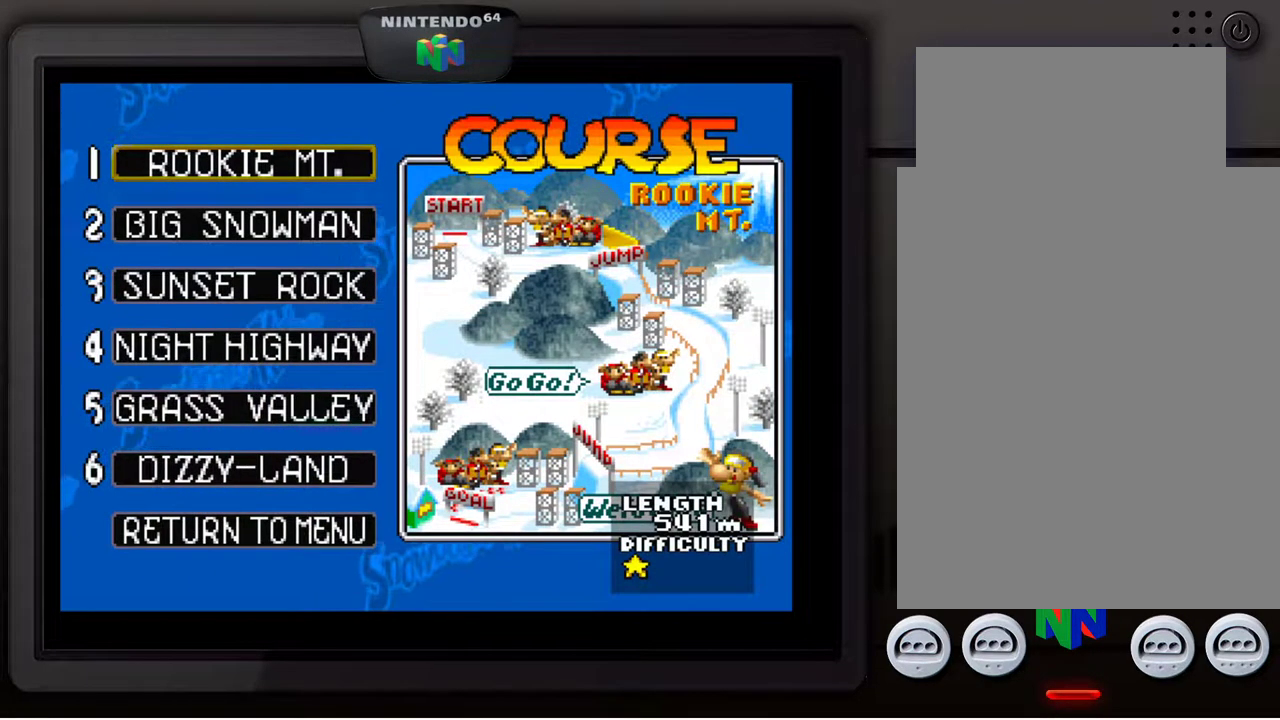
{"buttons": ["A"], "left_stick": "center", "events": [[500, "A", "down"]]}
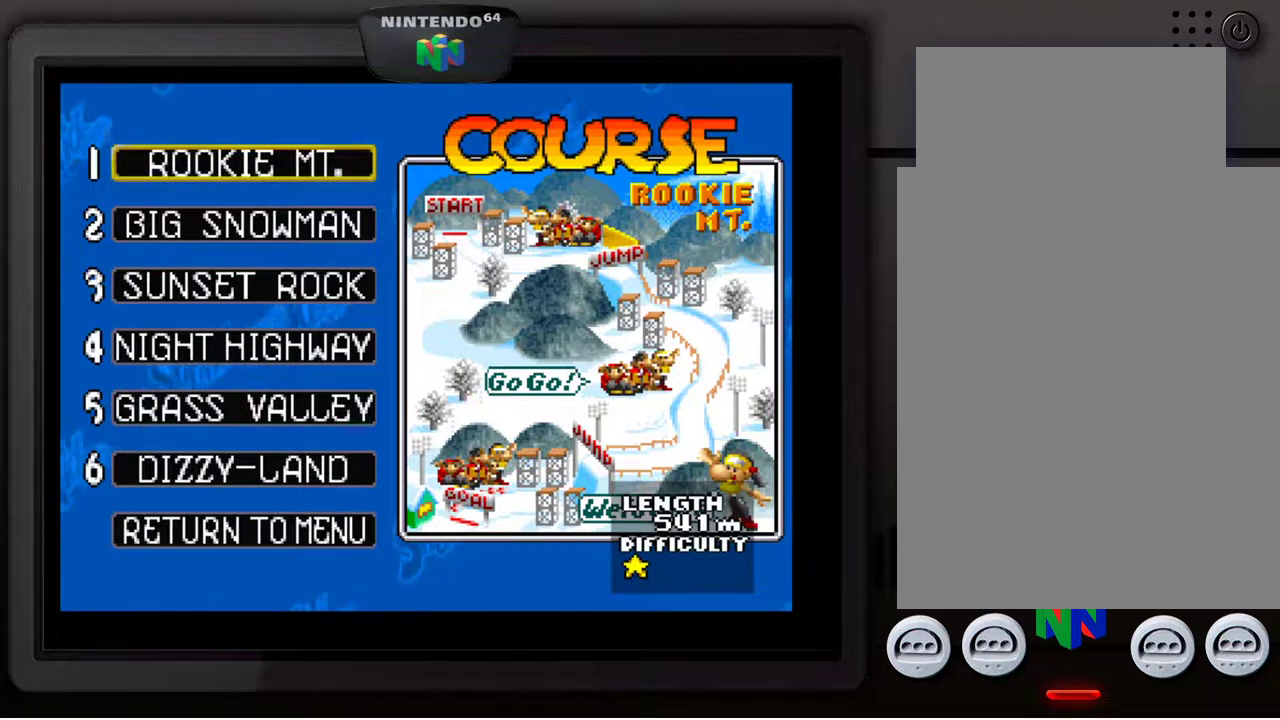
{"buttons": [], "left_stick": "center", "events": [[117, "A", "up"]]}
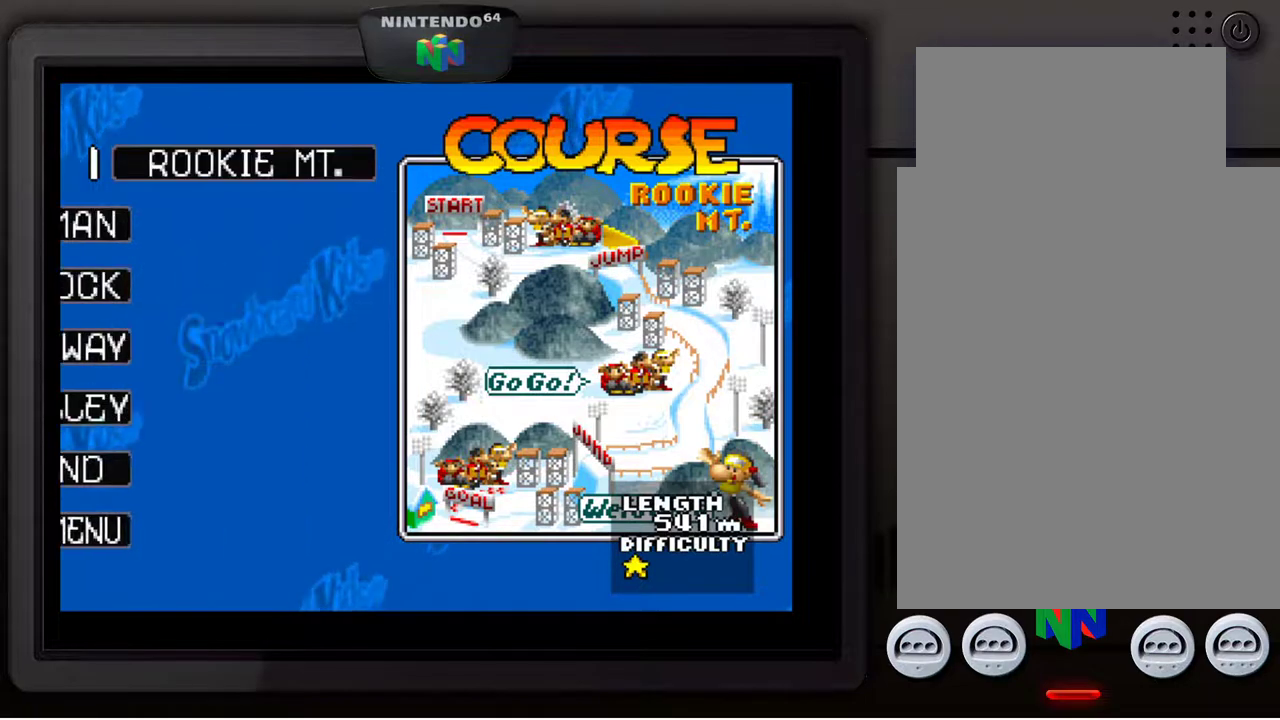
{"buttons": [], "left_stick": "center", "events": []}
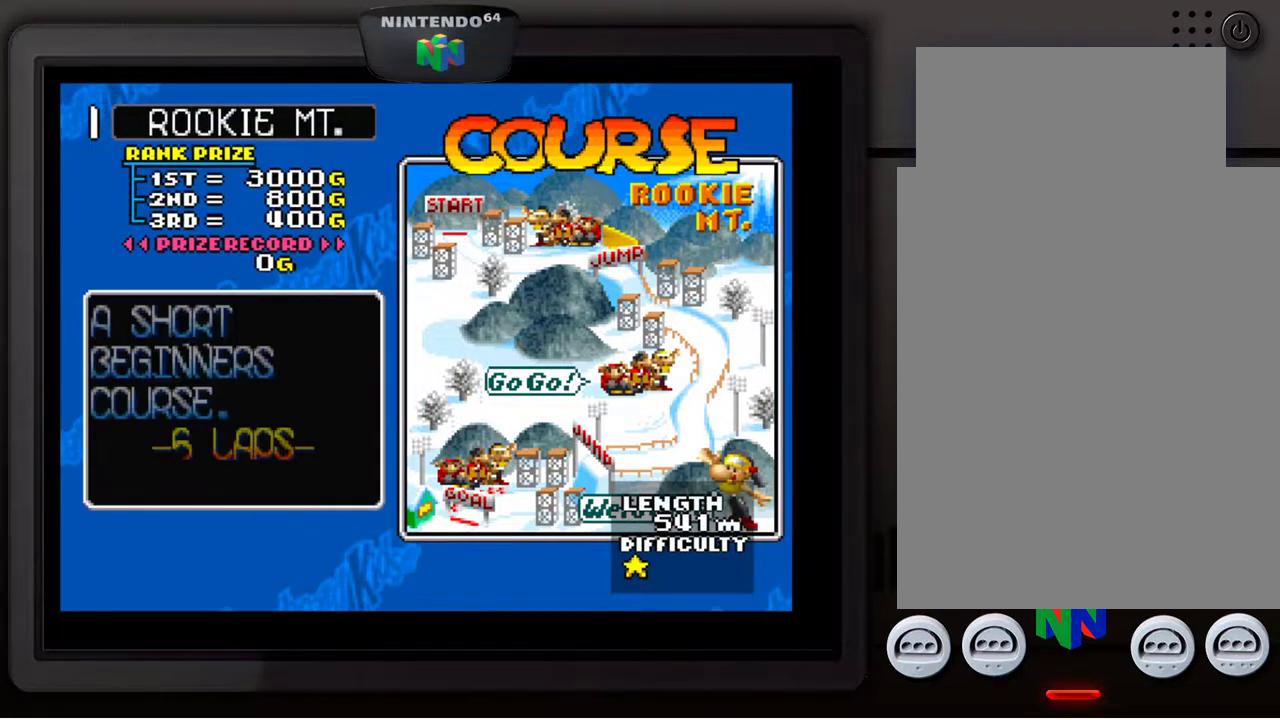
{"buttons": [], "left_stick": "center", "events": []}
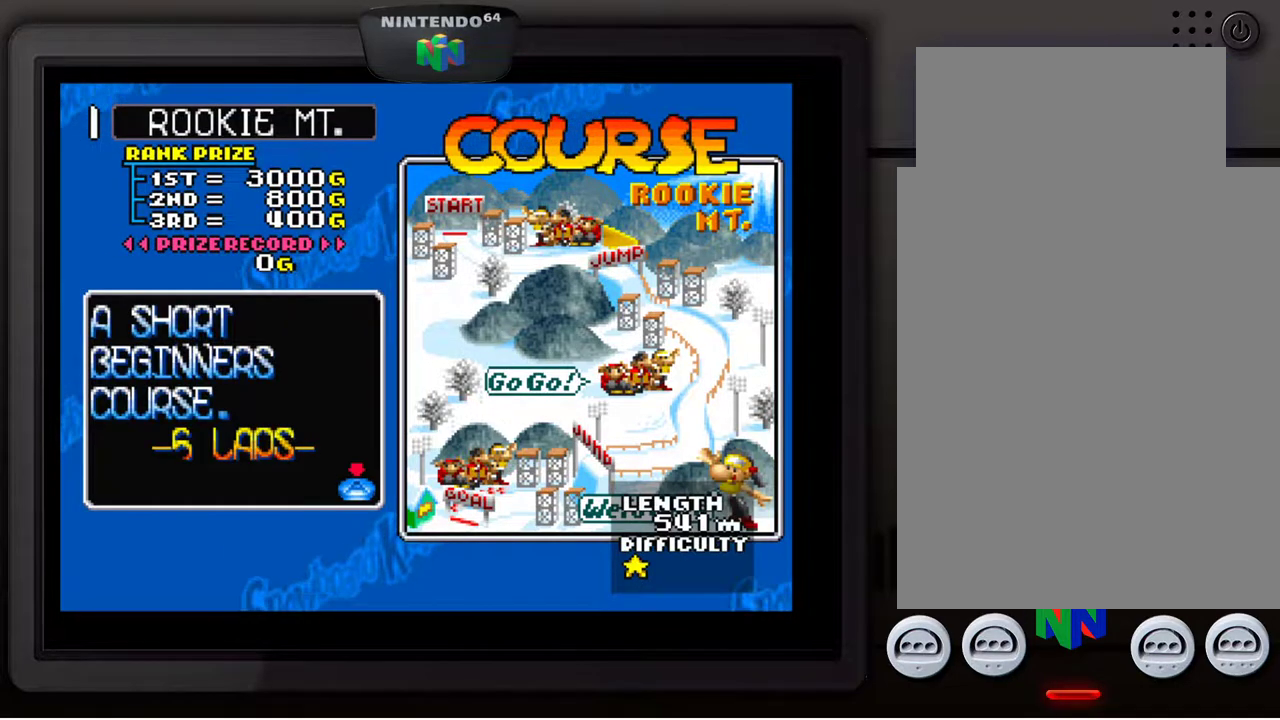
{"buttons": [], "left_stick": "center", "events": [[167, "A", "down"], [300, "A", "up"]]}
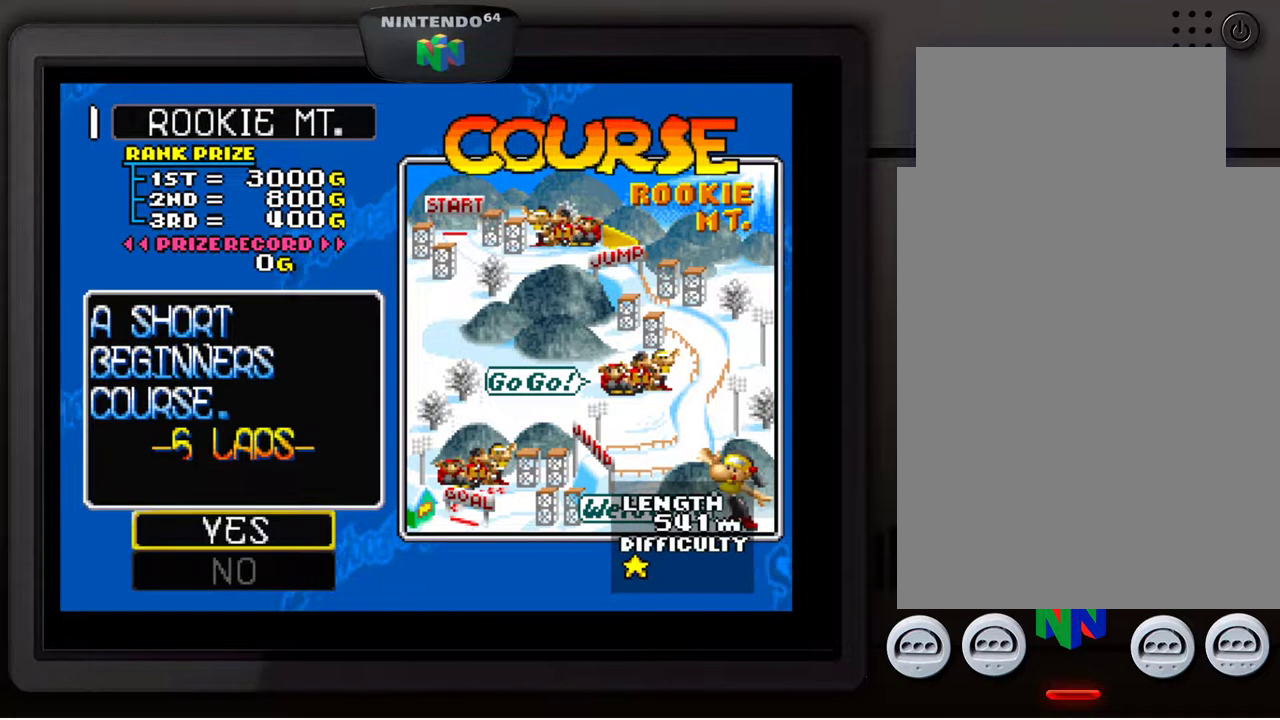
{"buttons": [], "left_stick": "center", "events": [[350, "A", "down"], [483, "A", "up"]]}